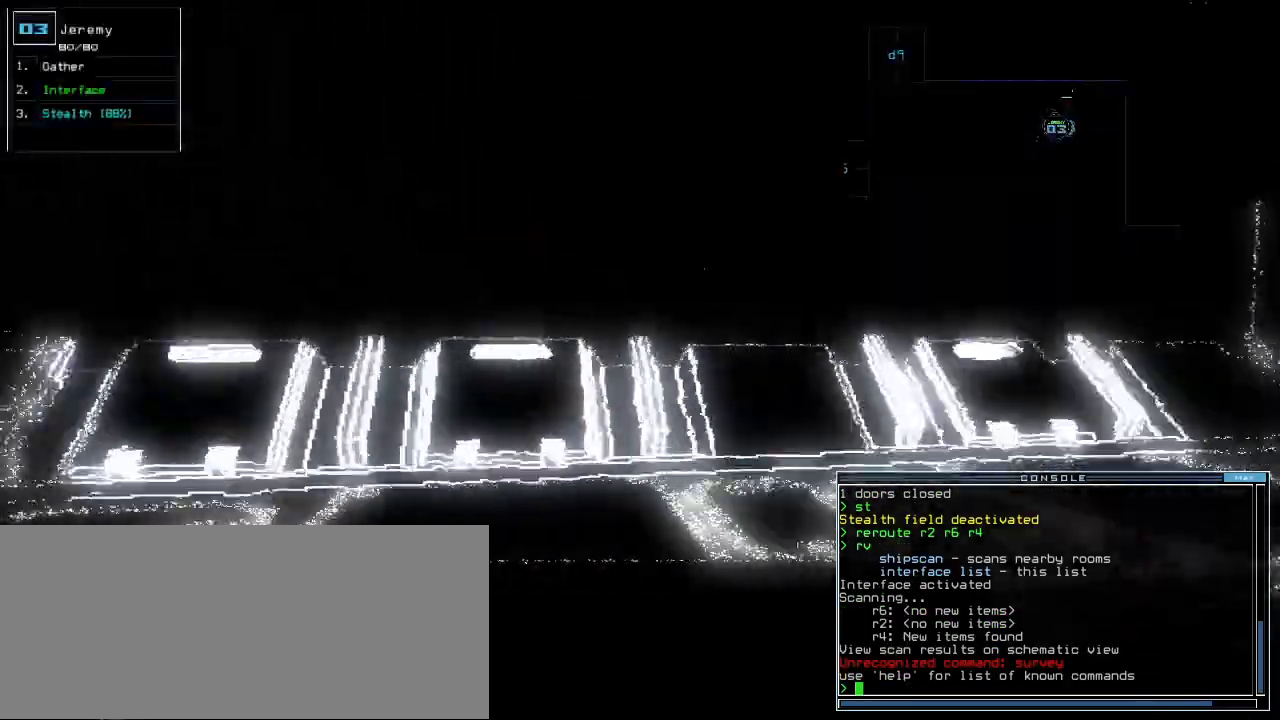
Gameplay with keyboard; each line is a JSON object with the keys held at the frame after it. "events" lists presses ("down") and releases ("up") of ".", "0", "1", "2", "3", "4", "5", "6", "7", "8", "9", "a", "b", "backspace", "c", "caps_lock", "comma", "ctrl_l", "ctrl_r", "d", "down", "e", "equals", "escape", "f", "f1", "g", "h", "i", "j", "k", "l", "left", "m", "minus", "n", "o", "p", "q", "quote", "r", "return", "right", "s", "semicolon", "shift_l", "shift_r", "space", "t", "tab", "tilde", "u", "up", "v", "w", "x", "y" and "z" between this image and that frame as [ms after this image, input, new state], when the widget could be followed in between. No other keys are recorded. Mouse input is not recorded.
{"keys": ["up"]}
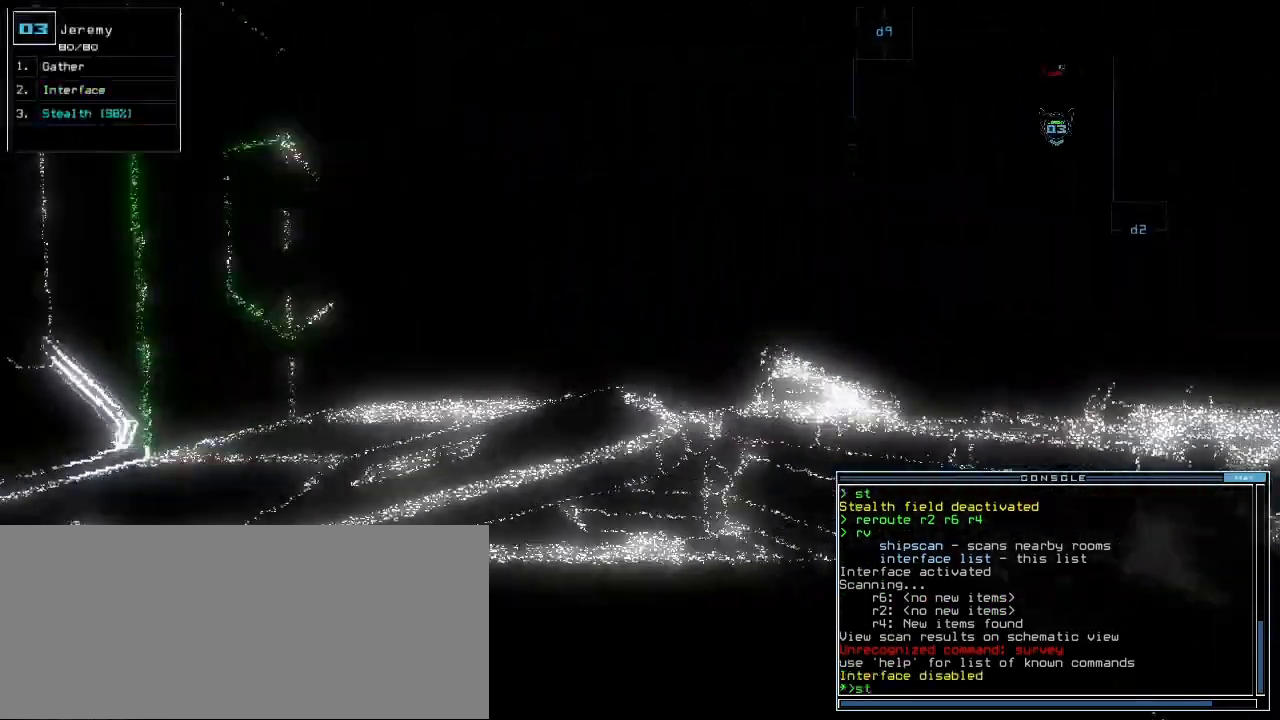
{"keys": ["d", "up"], "events": [[50, "semicolon", "down"], [150, "semicolon", "up"], [400, "right", "down"], [483, "d", "down"], [500, "right", "up"]]}
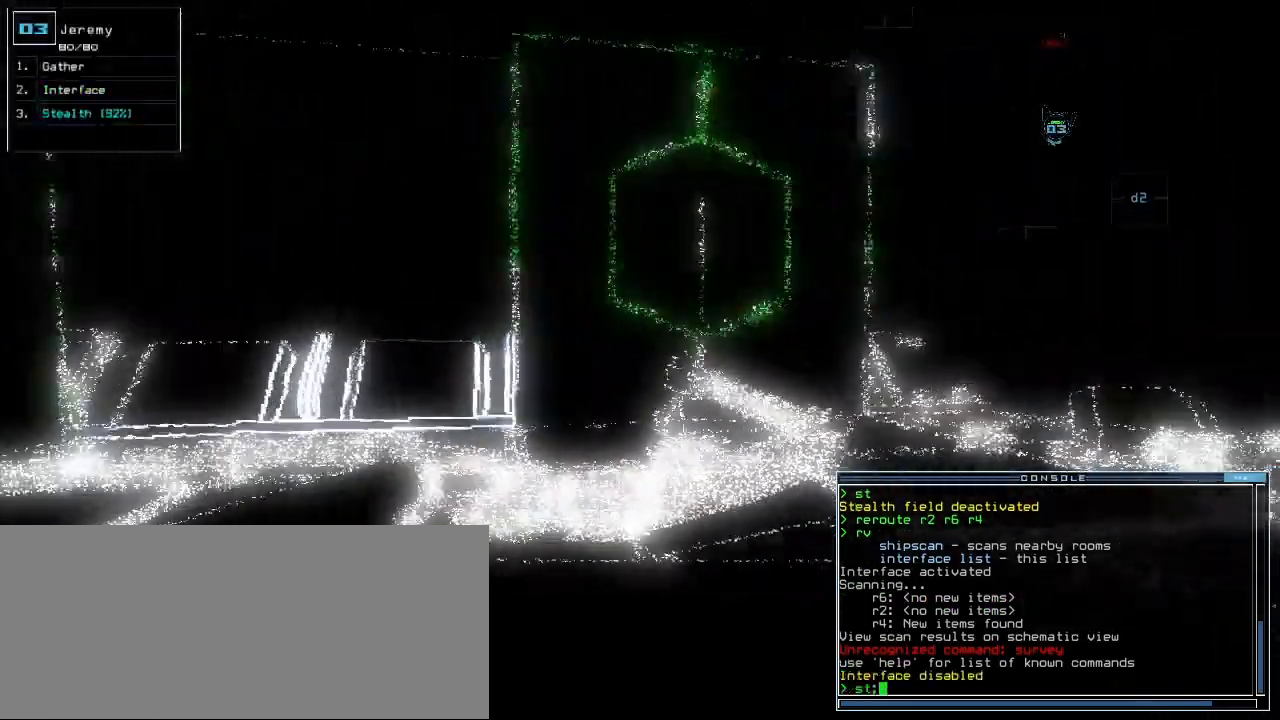
{"keys": ["1", "up"], "events": [[67, "d", "up"], [400, "1", "down"], [450, "1", "up"], [500, "1", "down"]]}
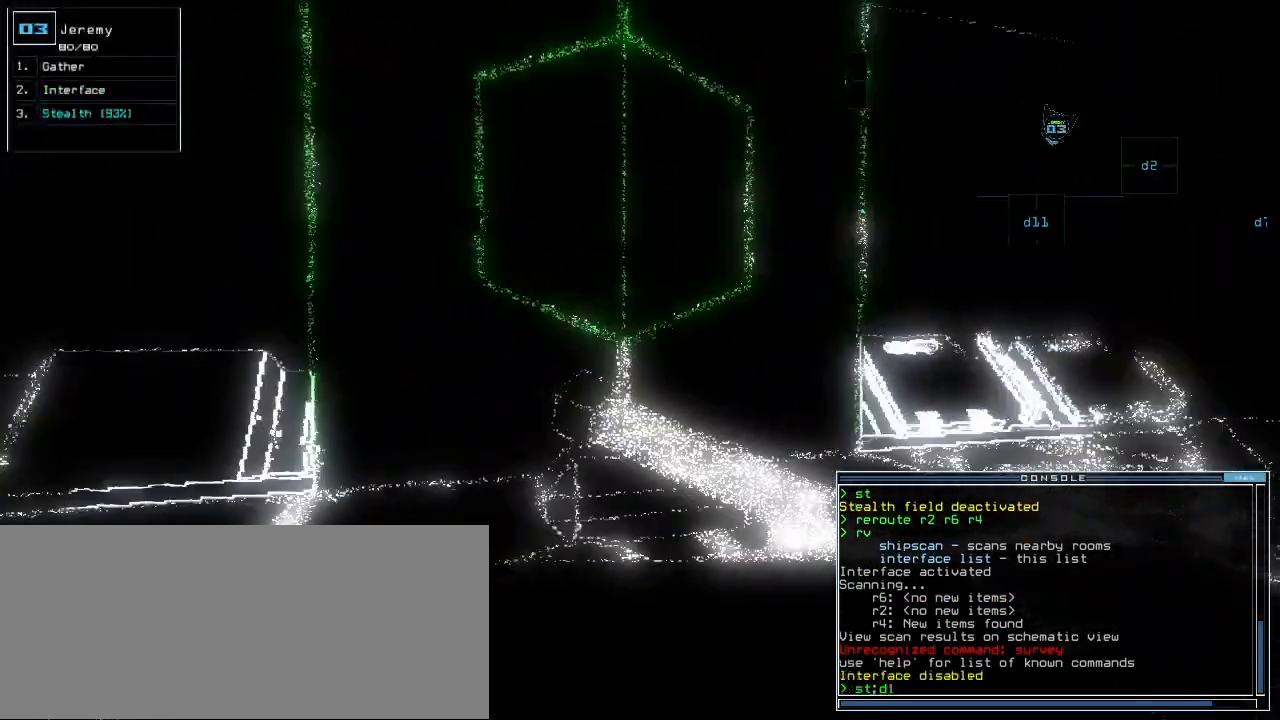
{"keys": ["up"], "events": [[50, "1", "up"], [333, "return", "down"], [433, "return", "up"]]}
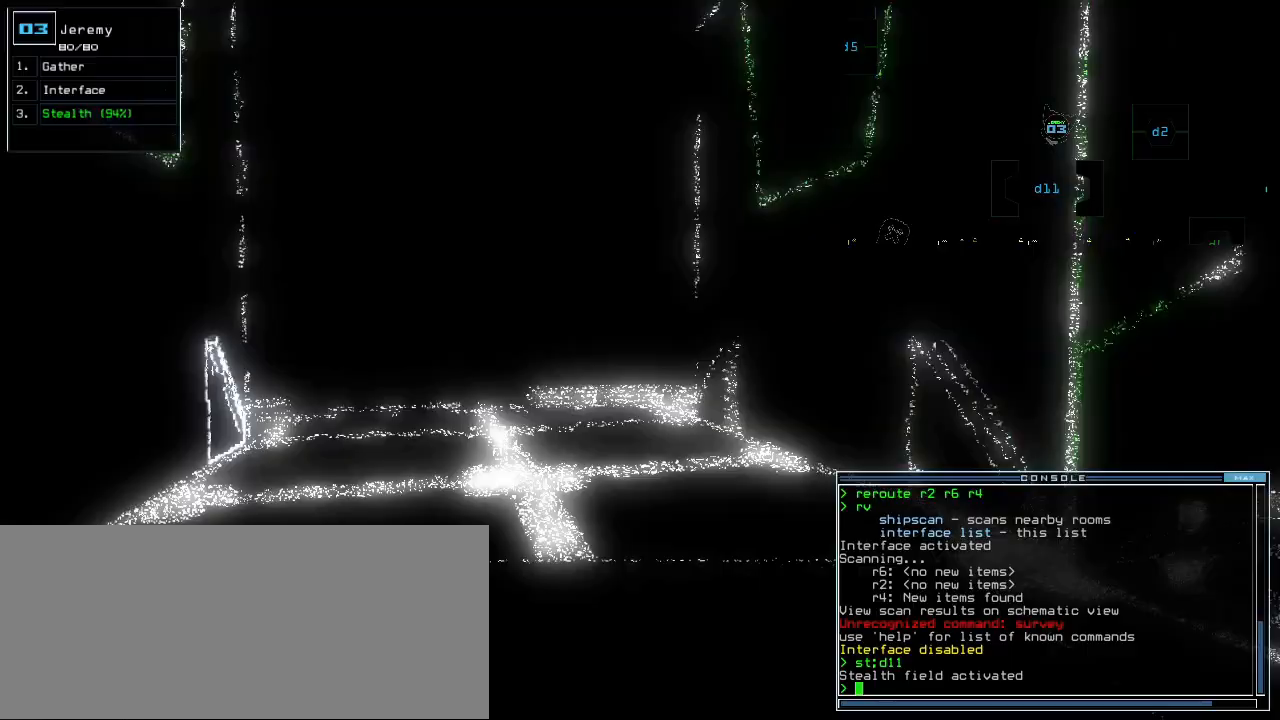
{"keys": ["up", "w"], "events": [[133, "left", "down"], [200, "left", "up"], [300, "s", "down"], [383, "s", "up"], [467, "w", "down"]]}